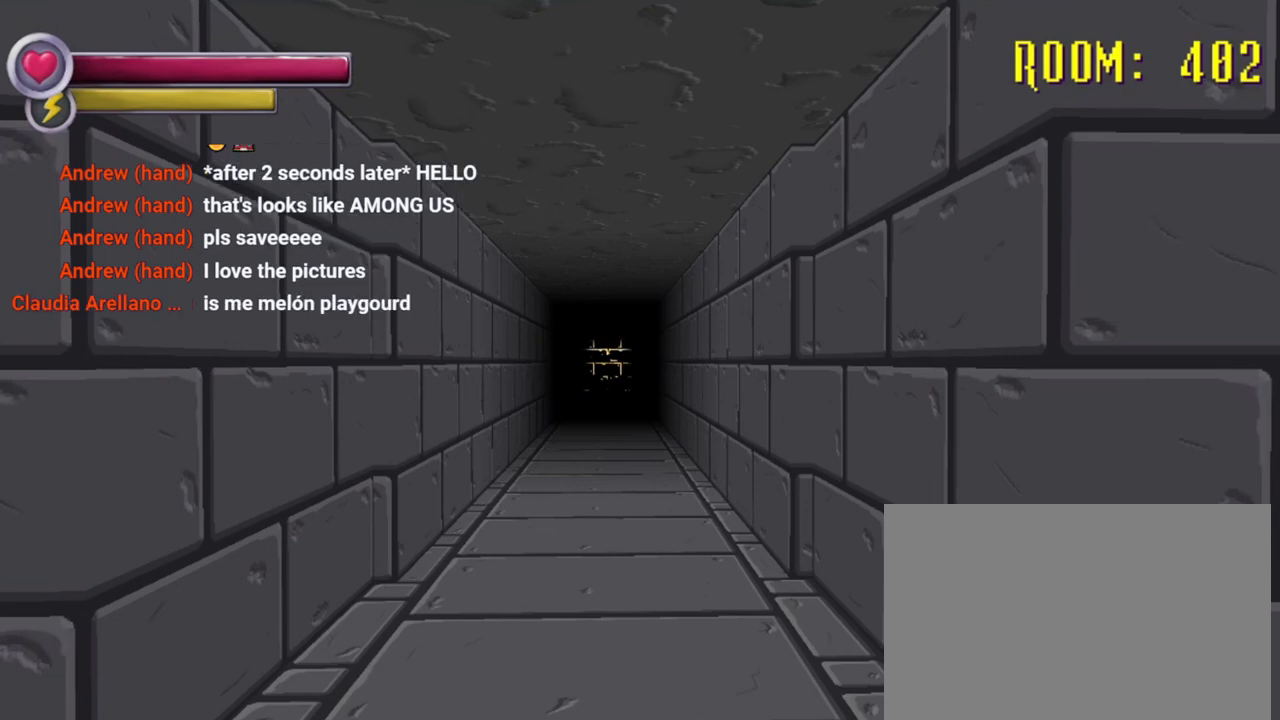
Gameplay with a controller (PlayStation layout); each line is a JSON object with the inputs held at the frame after it. "events" lists button and stick changes between this image and that frame as [ms after this image, input, new state], when the widget could be followed in between. Not read: L3 R3.
{"buttons": [], "left_stick": "up", "right_stick": "center", "events": [[33, "left_stick", "up"]]}
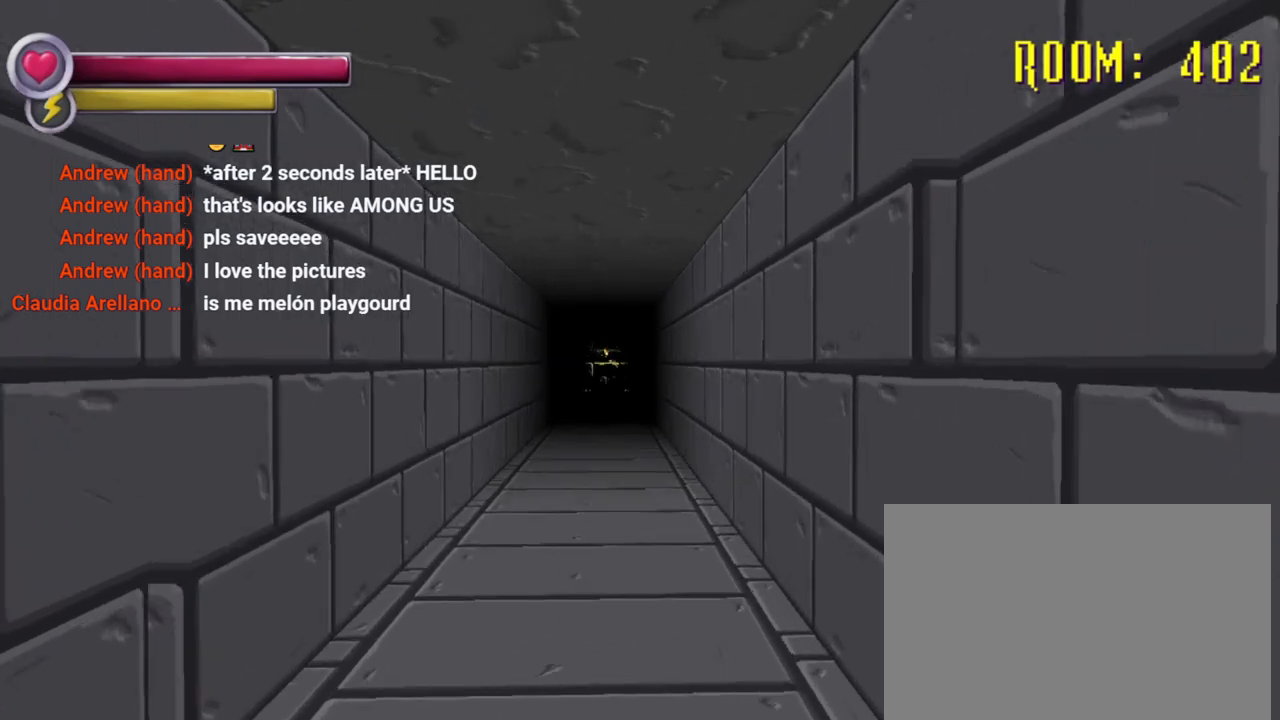
{"buttons": ["R2"], "left_stick": "up", "right_stick": "center", "events": [[367, "R2", "down"]]}
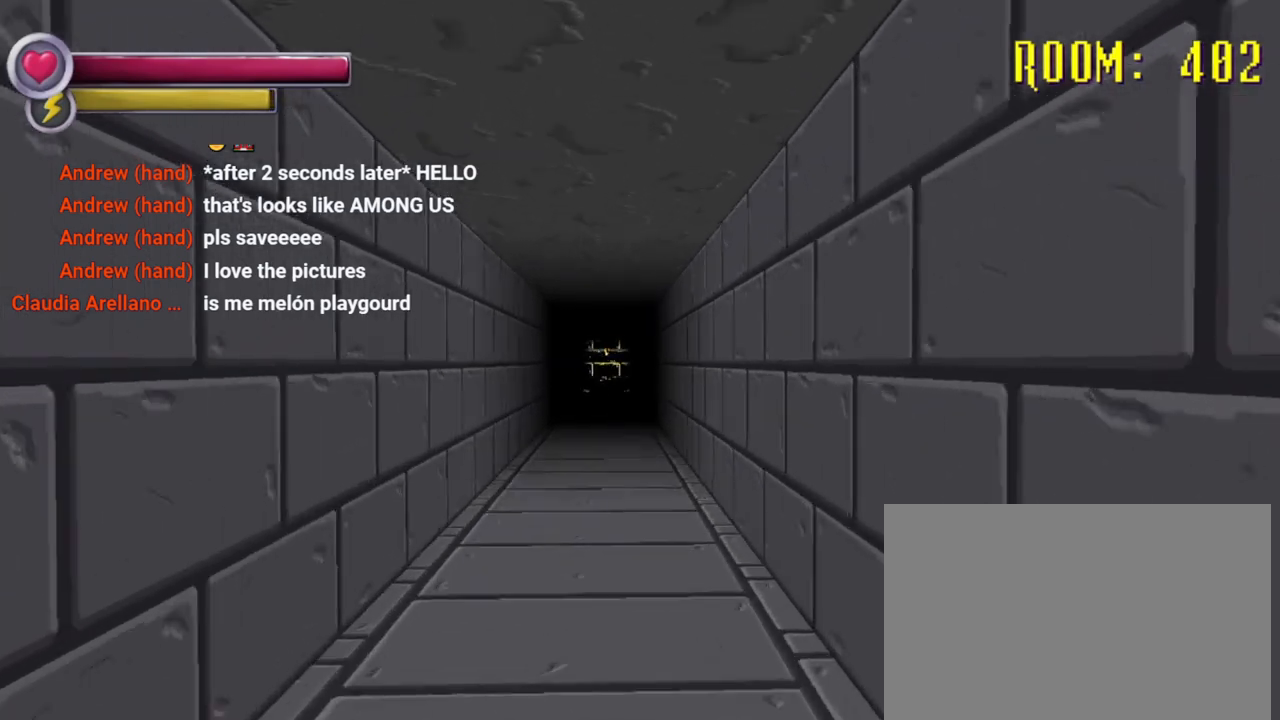
{"buttons": ["R2"], "left_stick": "up", "right_stick": "center", "events": []}
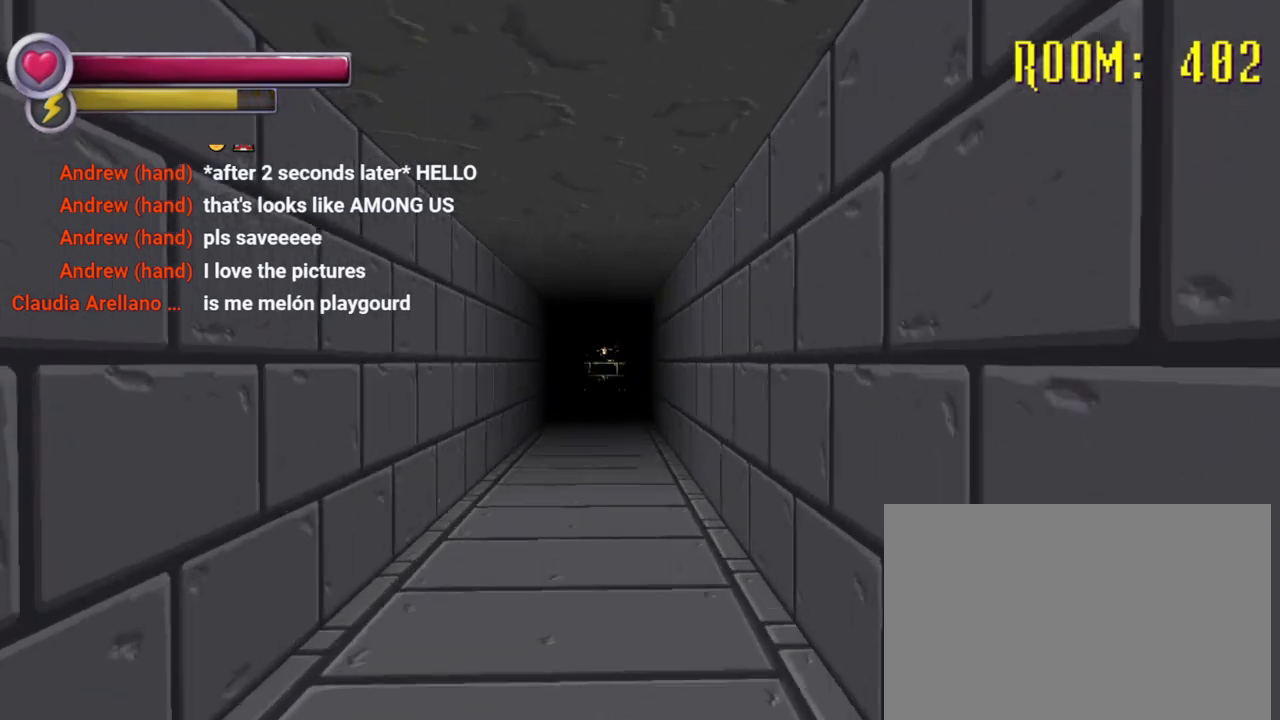
{"buttons": ["R2"], "left_stick": "up", "right_stick": "center", "events": []}
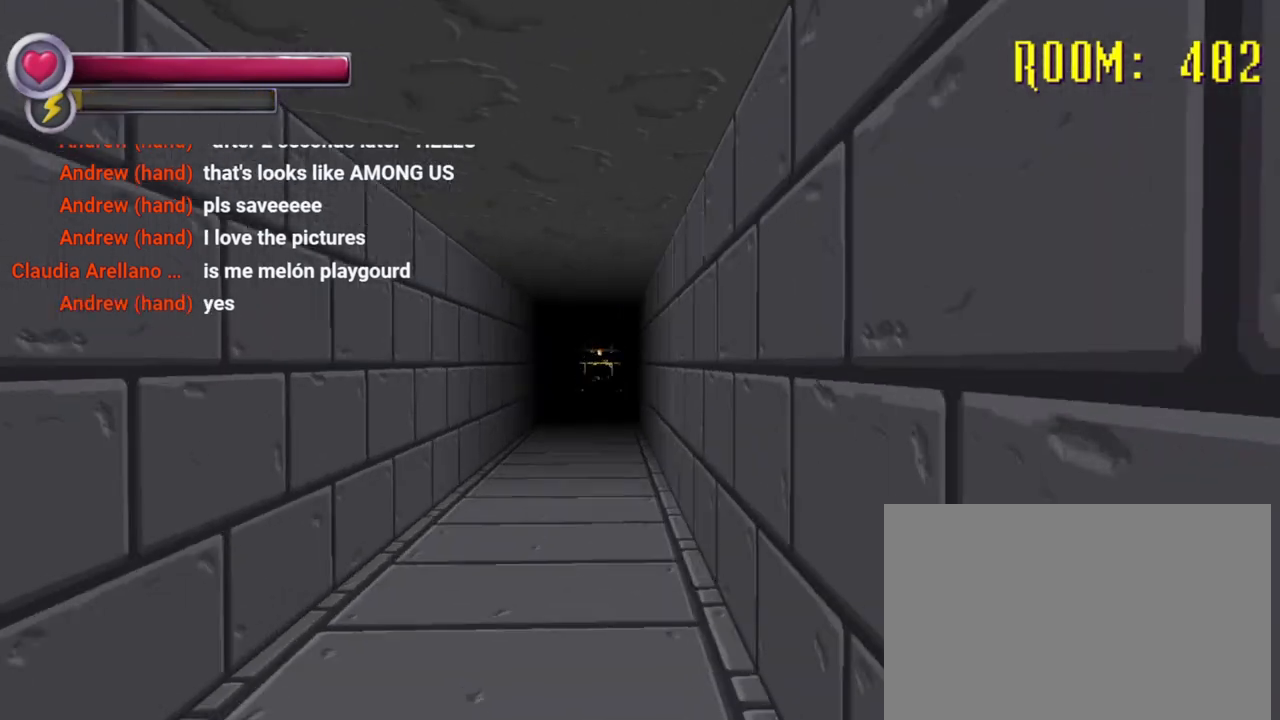
{"buttons": ["R2"], "left_stick": "up", "right_stick": "center", "events": []}
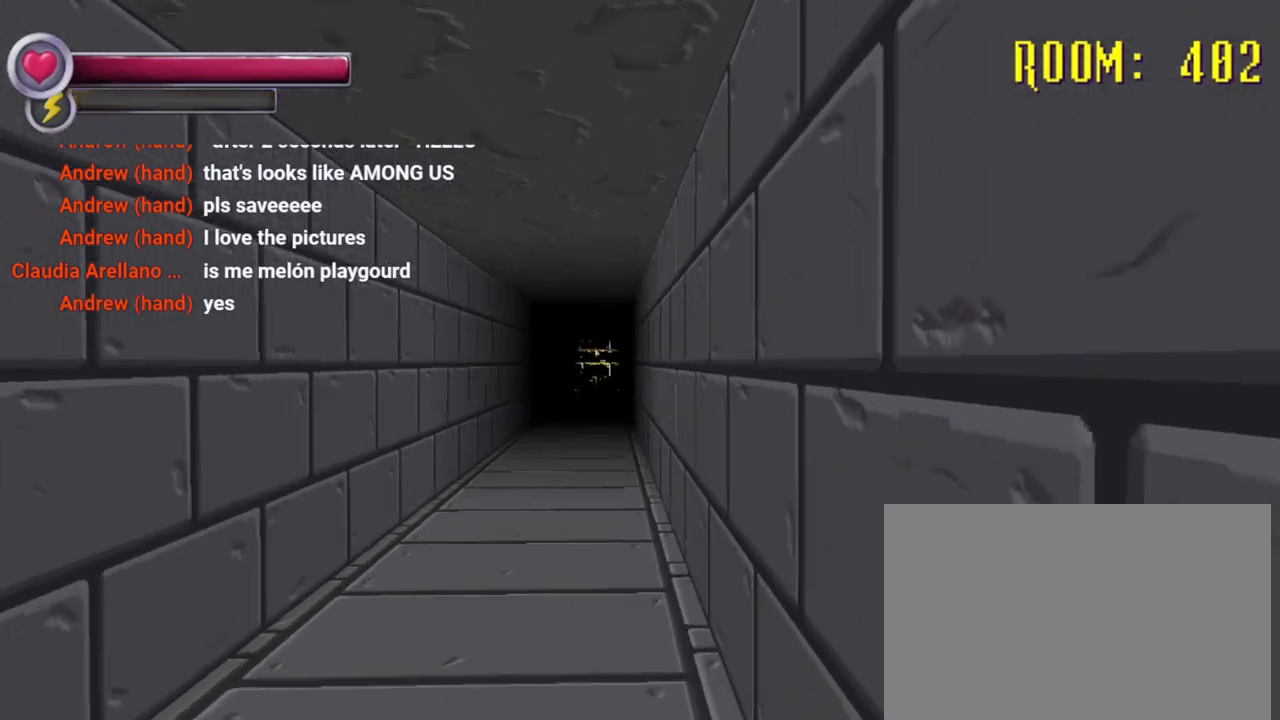
{"buttons": [], "left_stick": "up", "right_stick": "center", "events": [[67, "left_stick", "up-left"], [333, "R2", "up"], [433, "left_stick", "up"]]}
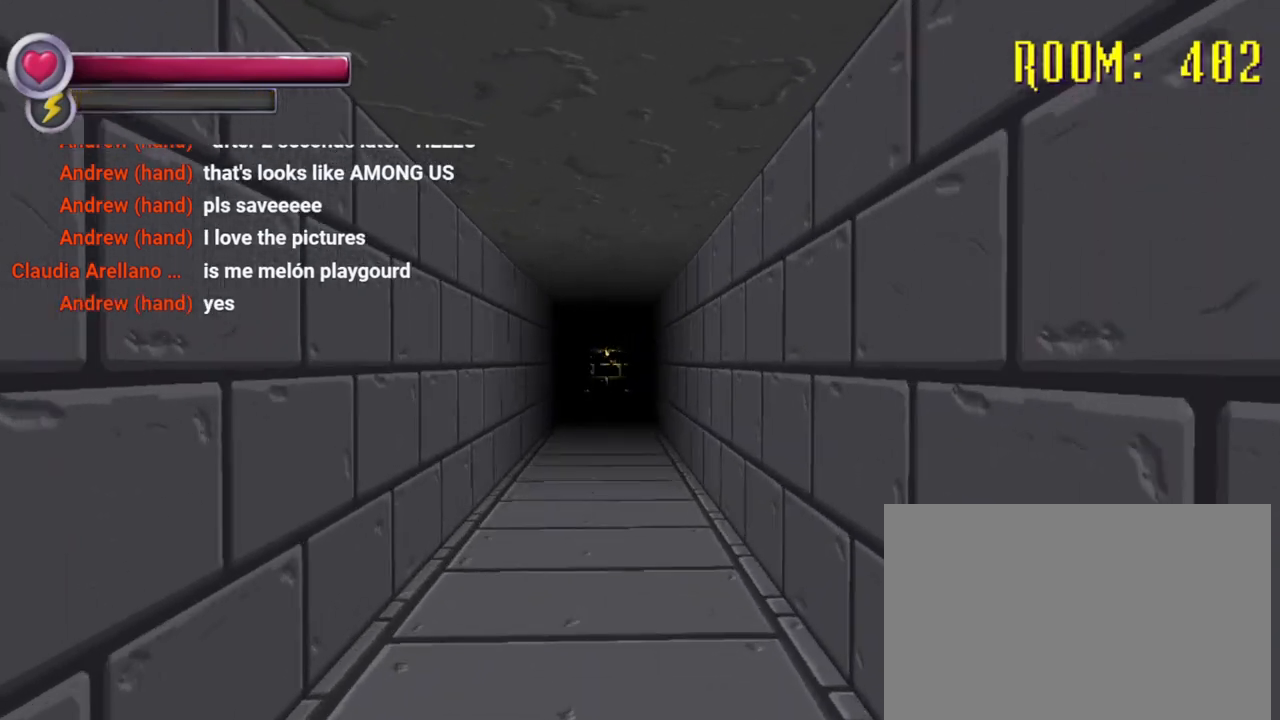
{"buttons": [], "left_stick": "up", "right_stick": "center", "events": []}
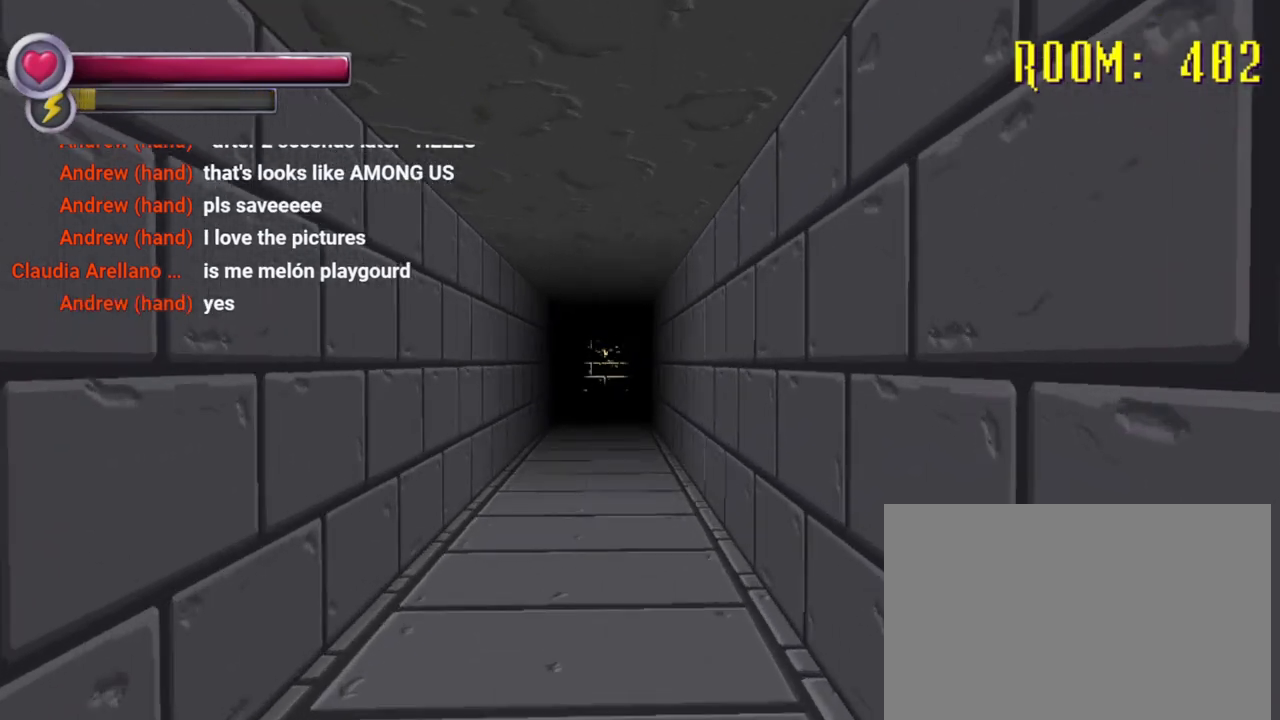
{"buttons": [], "left_stick": "up", "right_stick": "center", "events": []}
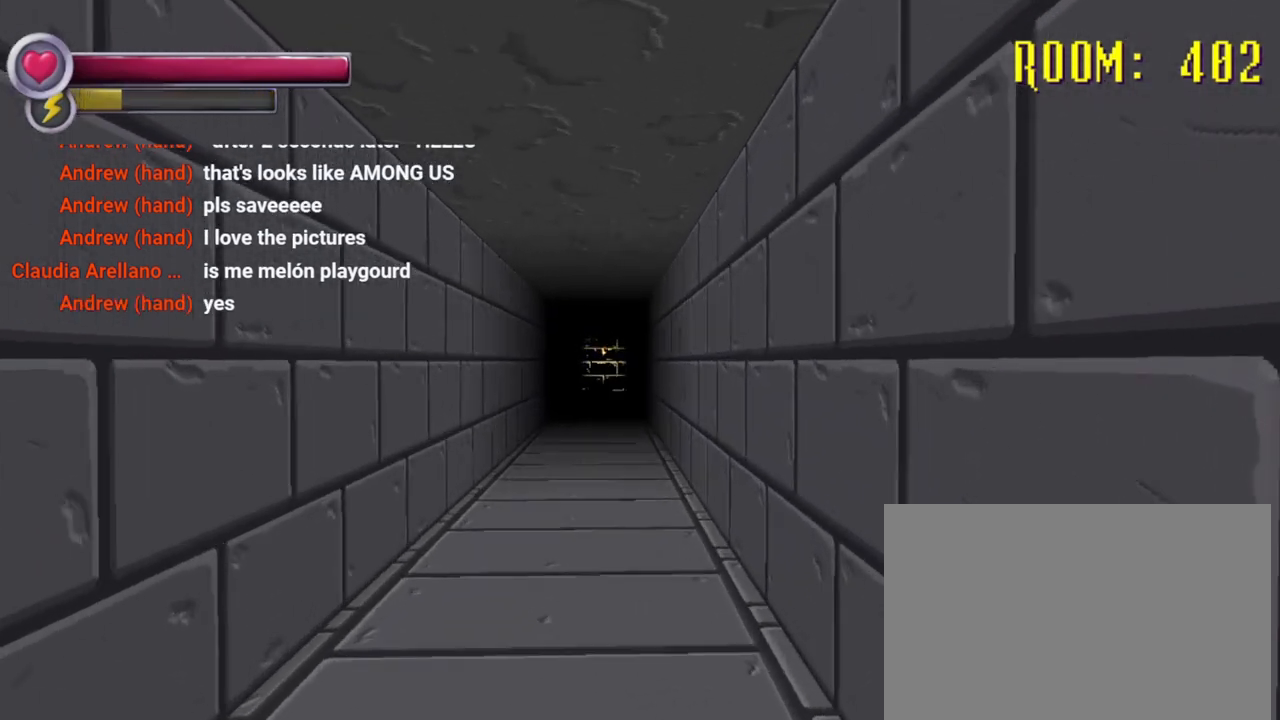
{"buttons": [], "left_stick": "up", "right_stick": "center", "events": []}
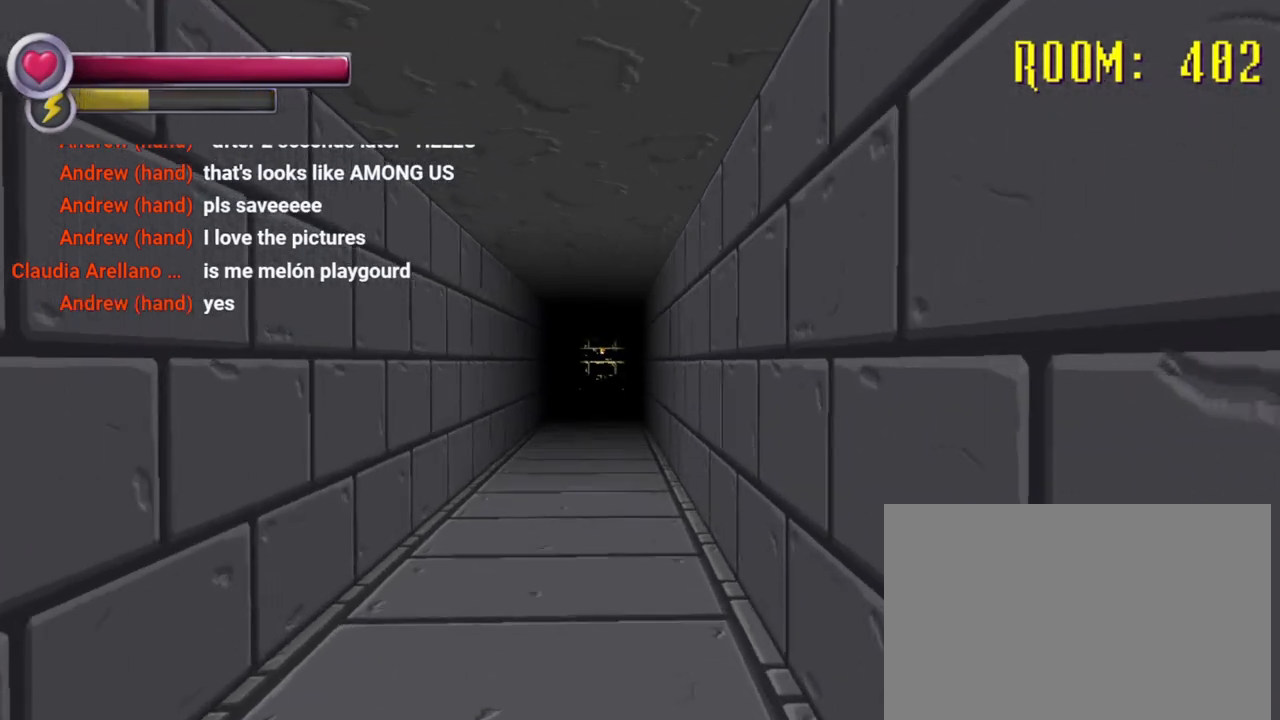
{"buttons": ["R2"], "left_stick": "up", "right_stick": "center", "events": [[433, "R2", "down"]]}
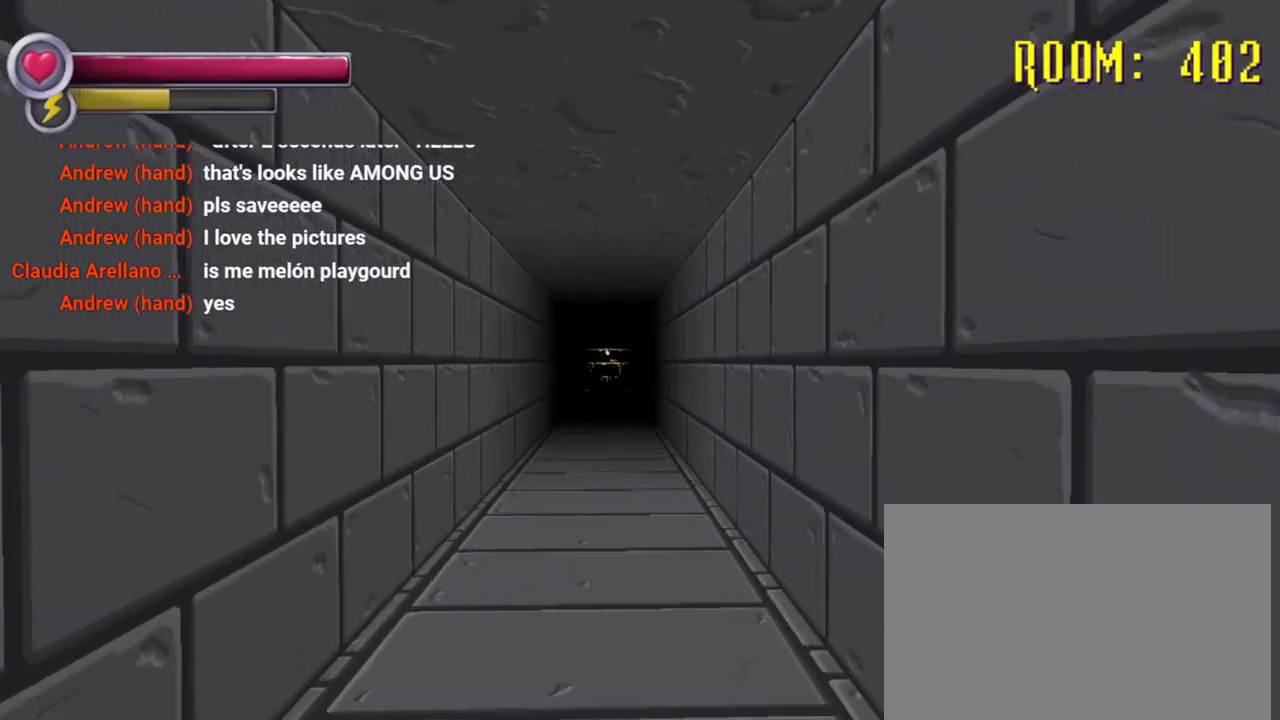
{"buttons": ["R2"], "left_stick": "up", "right_stick": "center", "events": []}
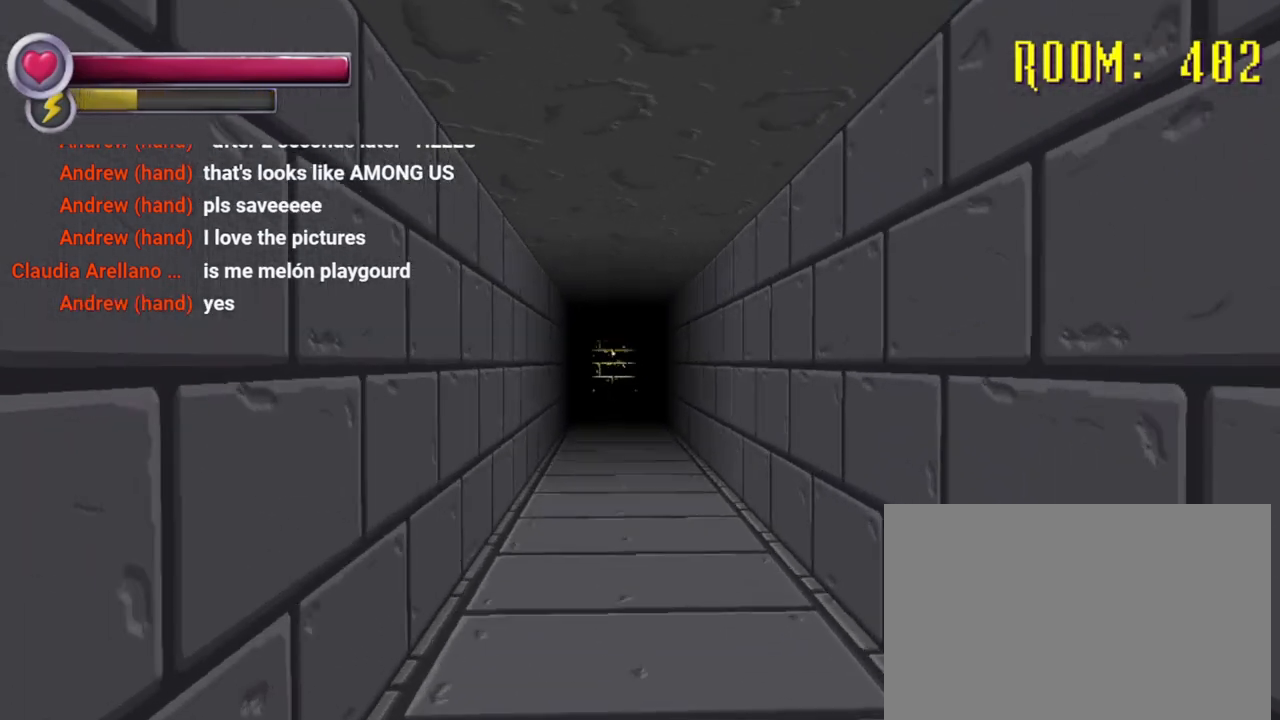
{"buttons": ["R2"], "left_stick": "up", "right_stick": "center", "events": []}
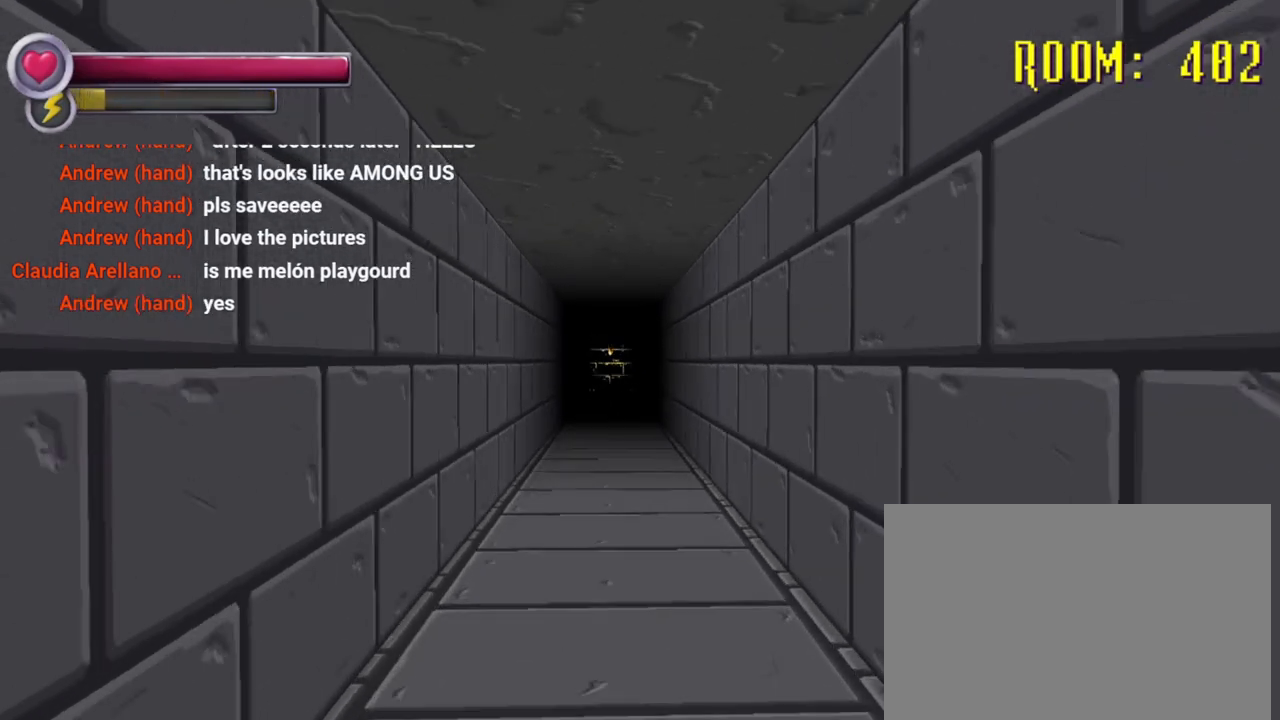
{"buttons": ["R2"], "left_stick": "up", "right_stick": "center", "events": []}
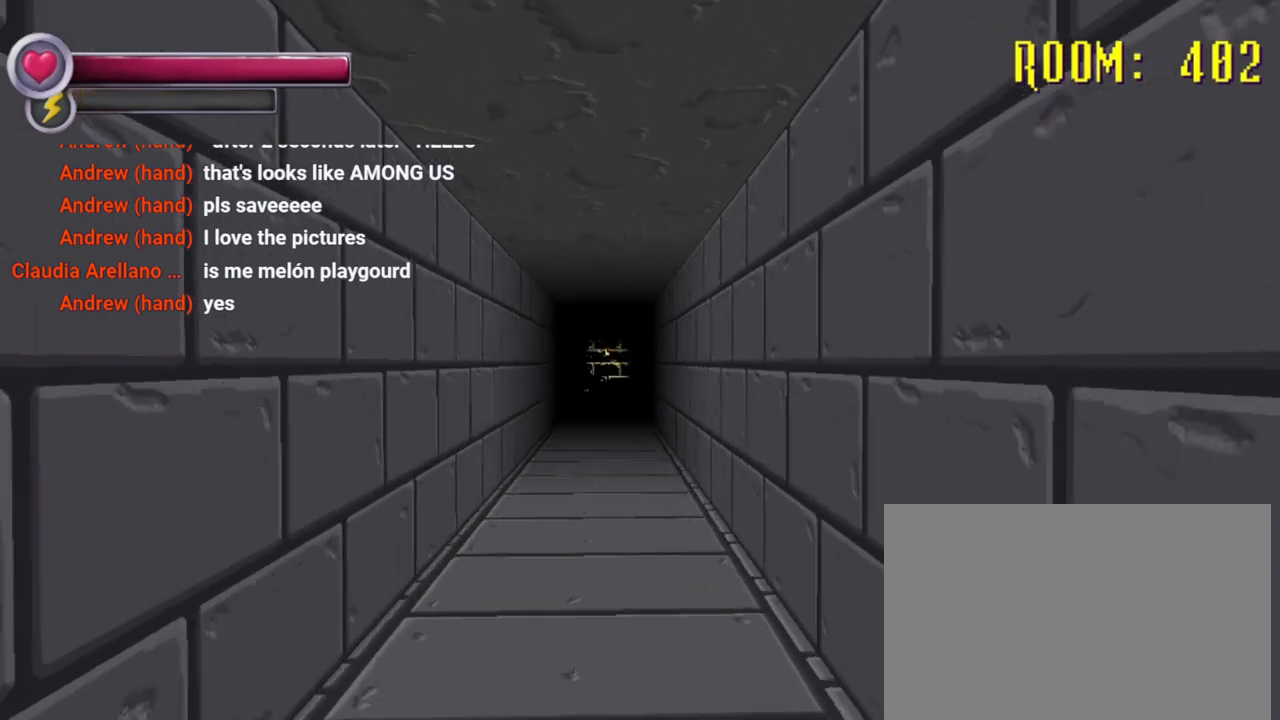
{"buttons": ["R2"], "left_stick": "up", "right_stick": "center", "events": []}
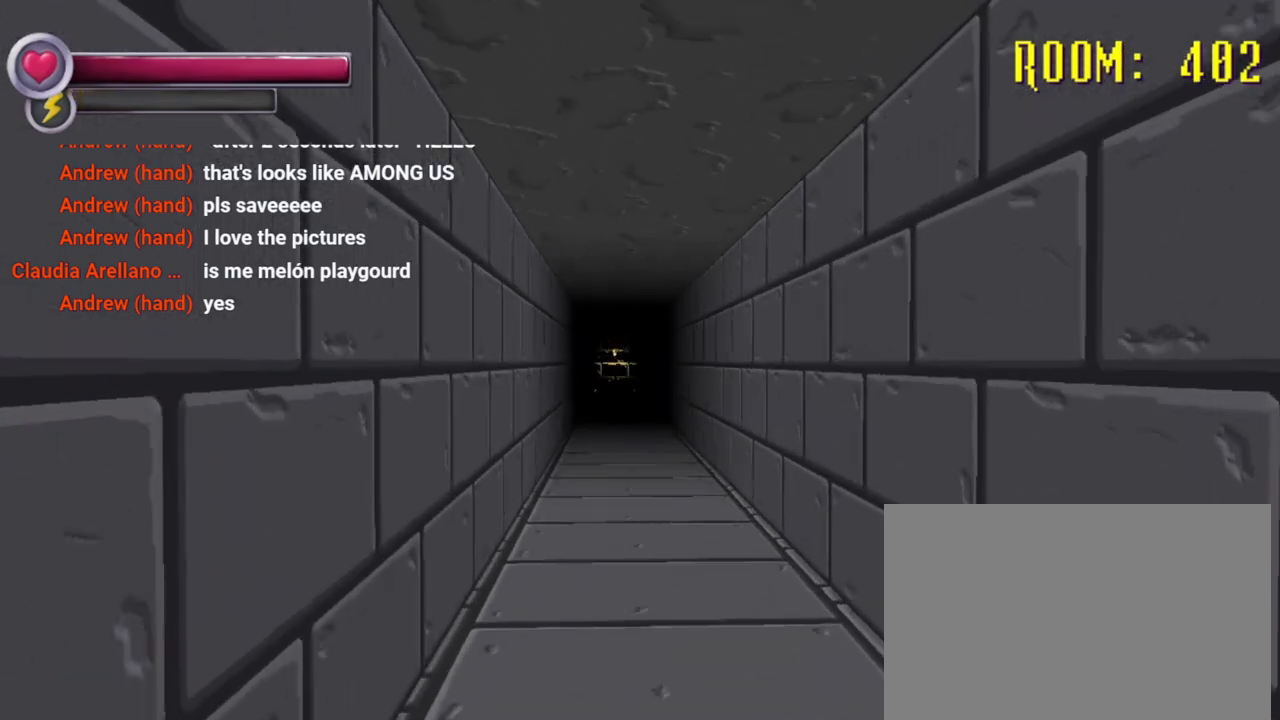
{"buttons": [], "left_stick": "up", "right_stick": "center", "events": [[100, "R2", "up"]]}
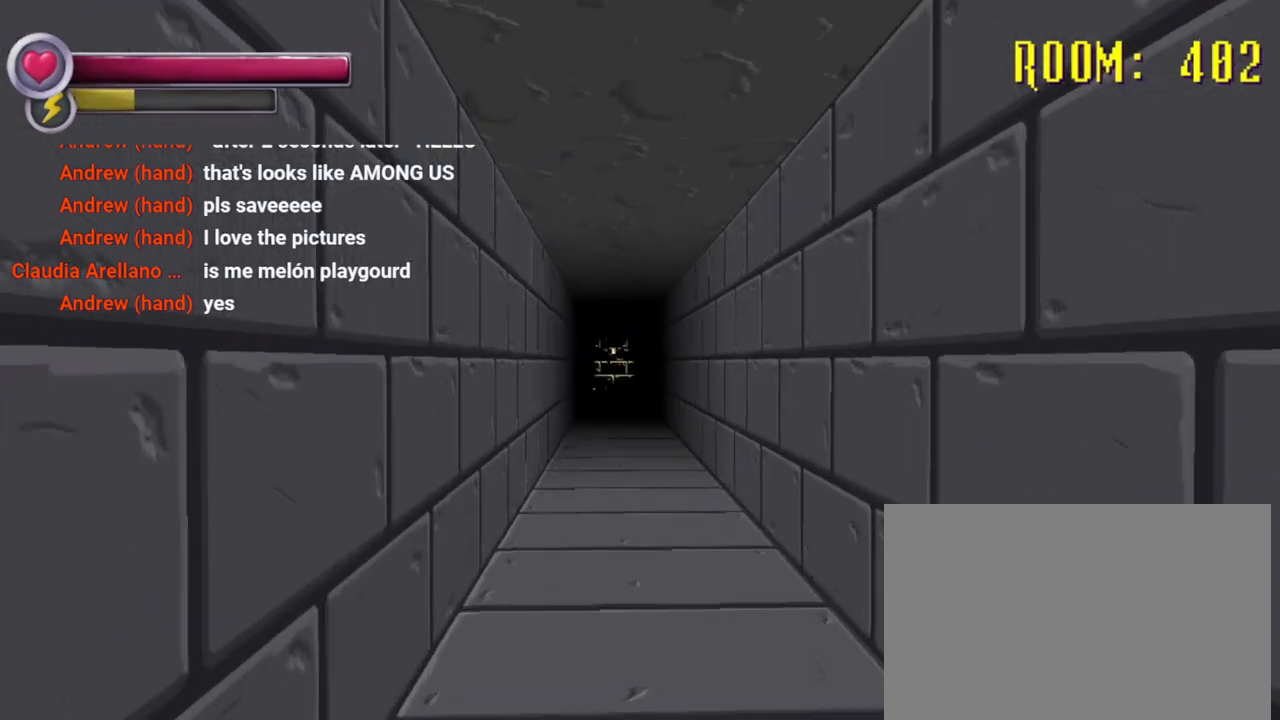
{"buttons": [], "left_stick": "up", "right_stick": "center", "events": []}
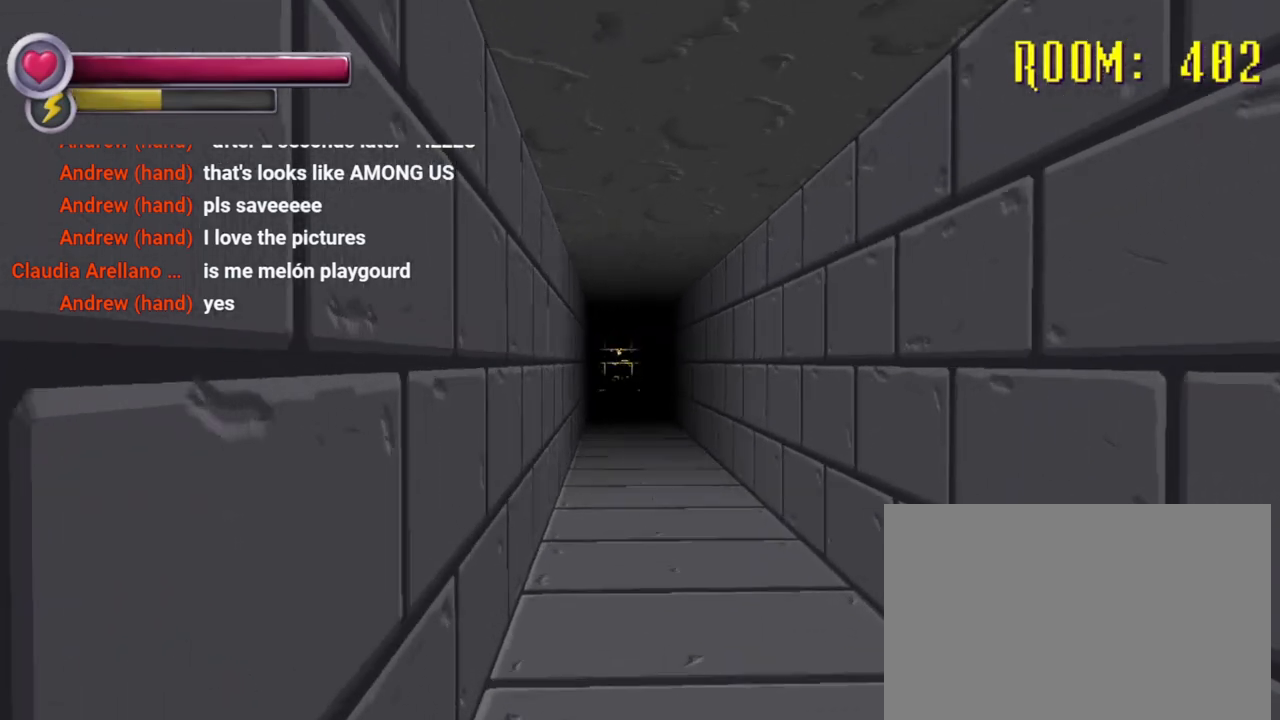
{"buttons": ["R2"], "left_stick": "up", "right_stick": "center", "events": [[267, "R2", "down"]]}
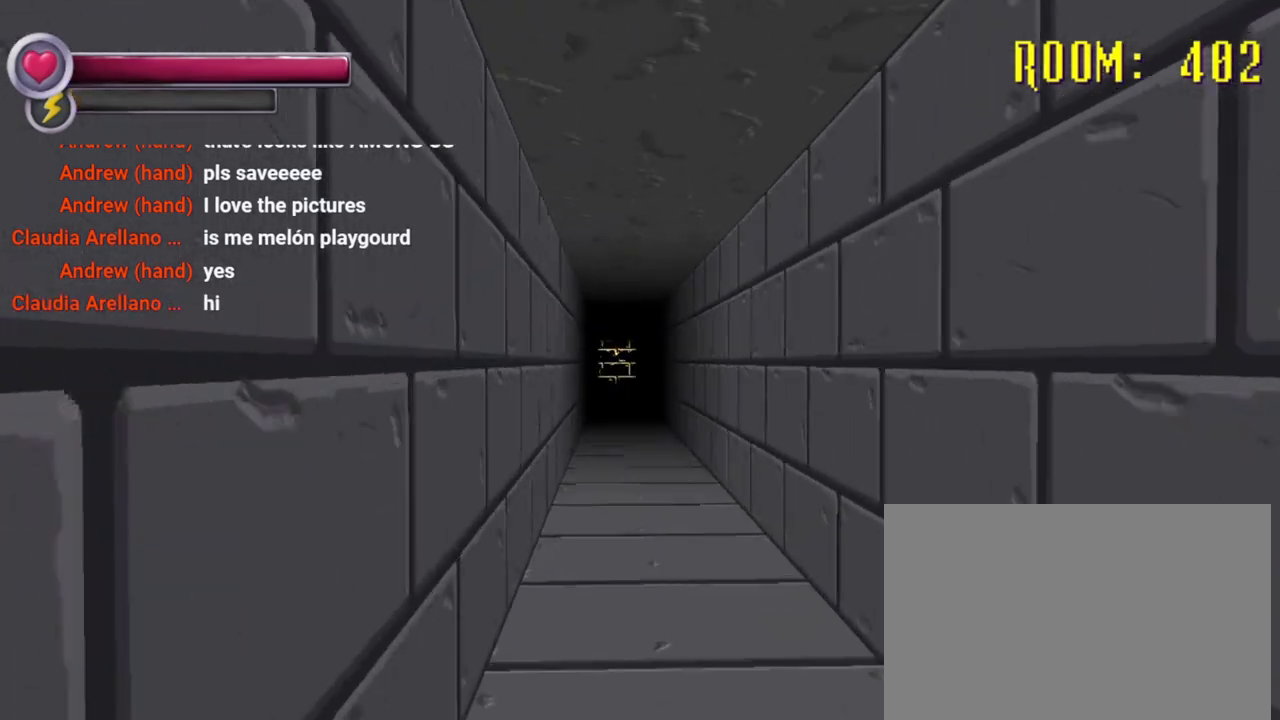
{"buttons": ["R2"], "left_stick": "up", "right_stick": "center", "events": []}
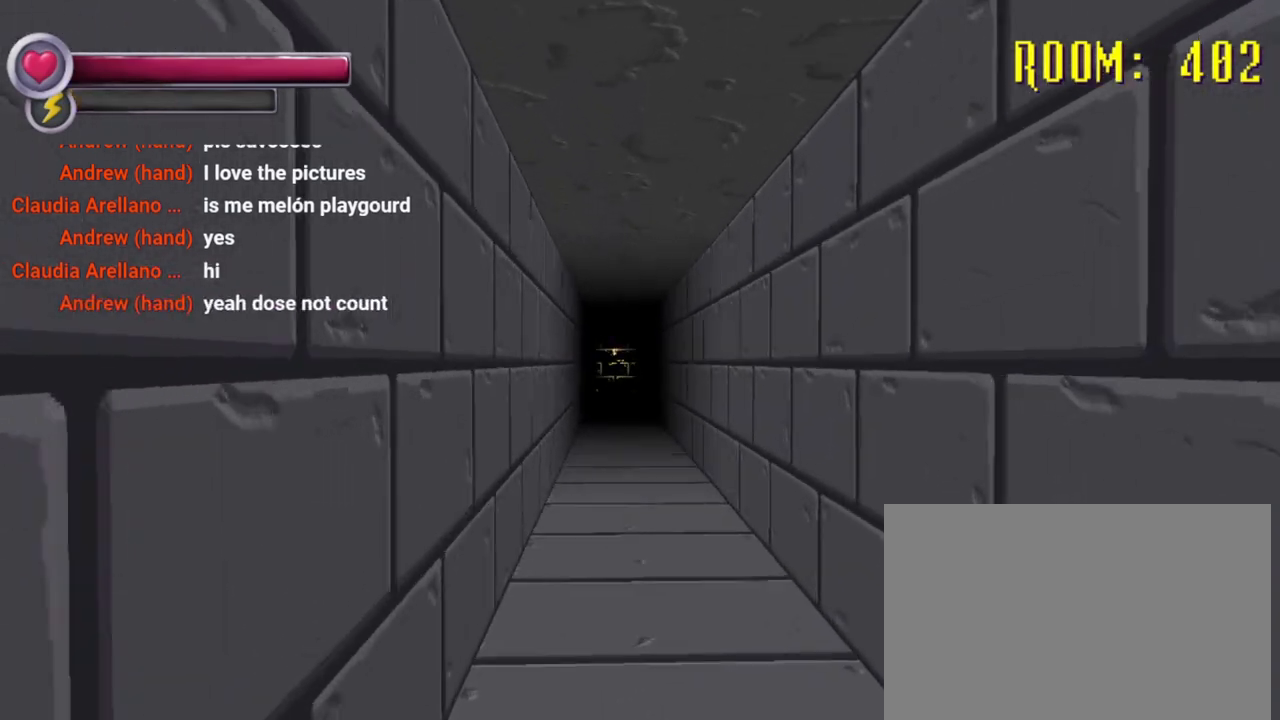
{"buttons": [], "left_stick": "up", "right_stick": "center", "events": [[433, "R2", "up"]]}
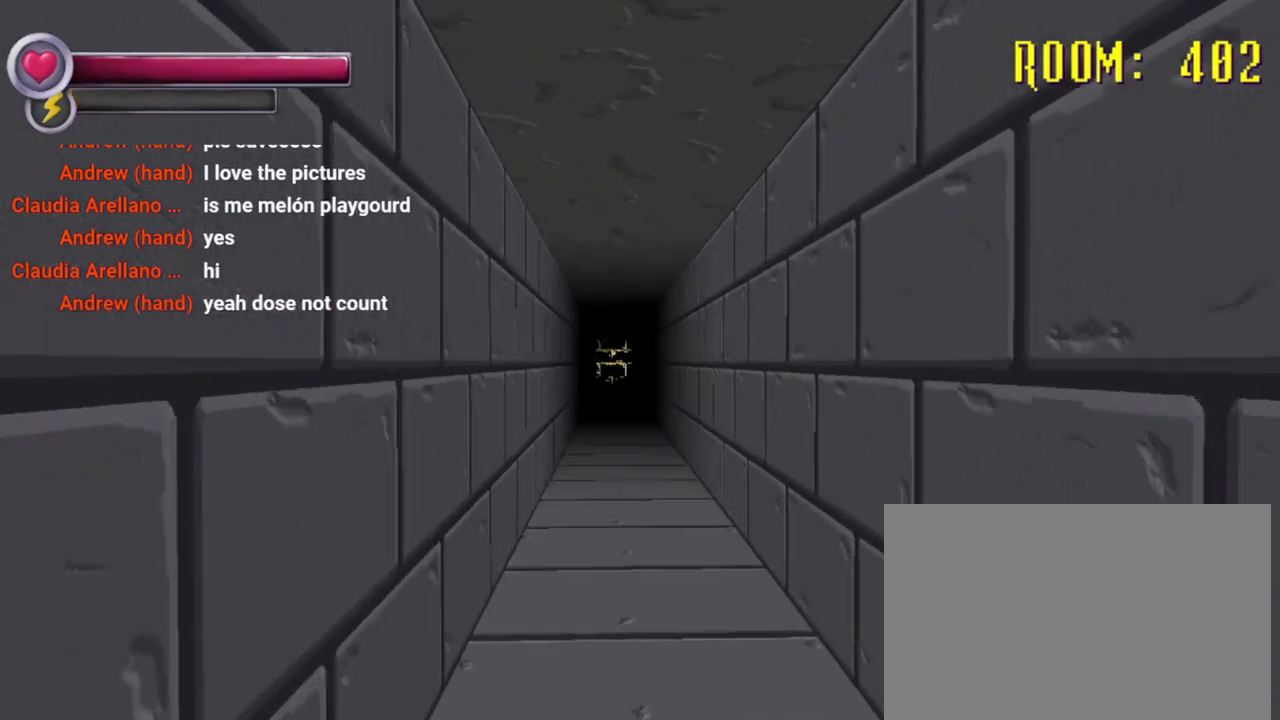
{"buttons": [], "left_stick": "up", "right_stick": "center", "events": []}
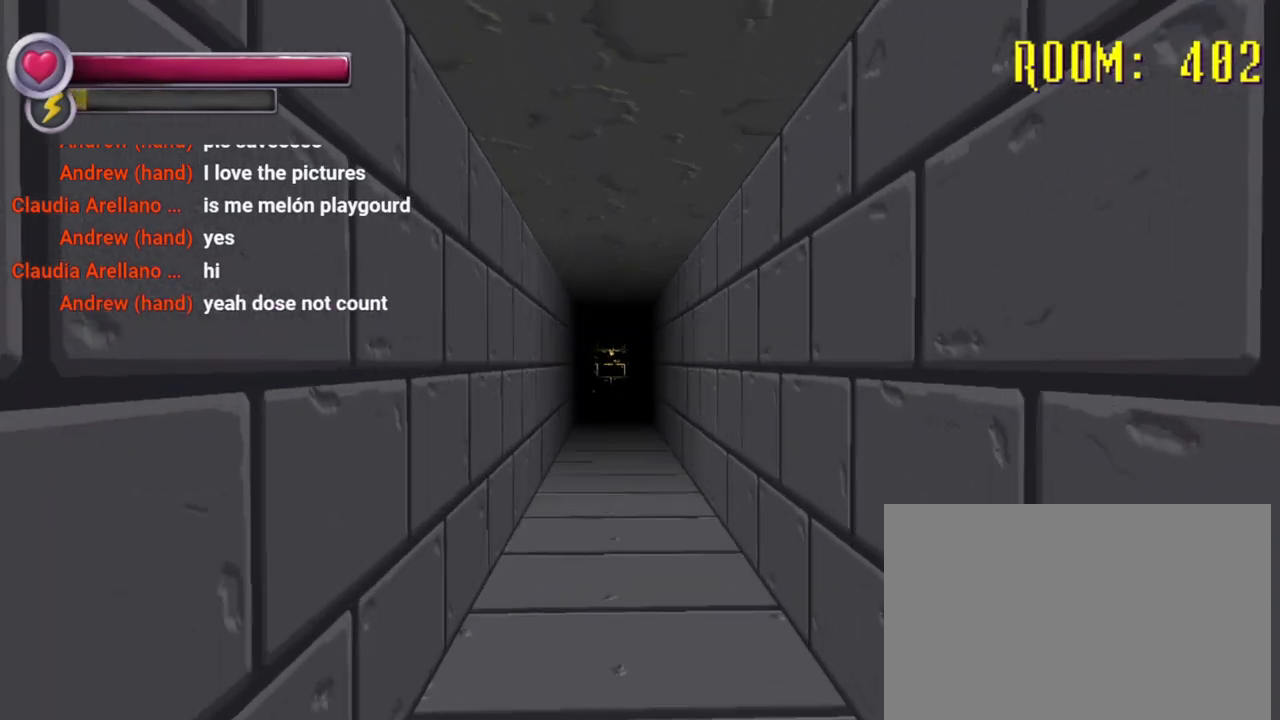
{"buttons": ["R2"], "left_stick": "up", "right_stick": "center", "events": [[133, "R2", "down"]]}
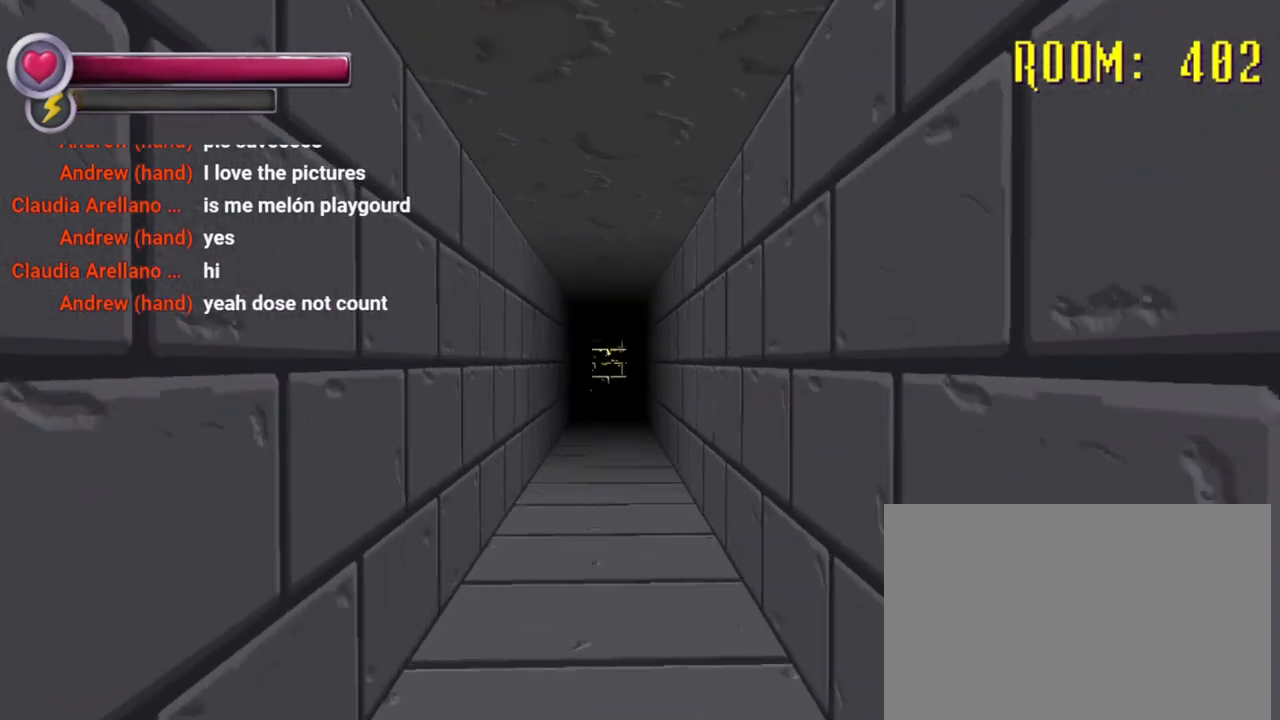
{"buttons": ["R2"], "left_stick": "up", "right_stick": "center", "events": []}
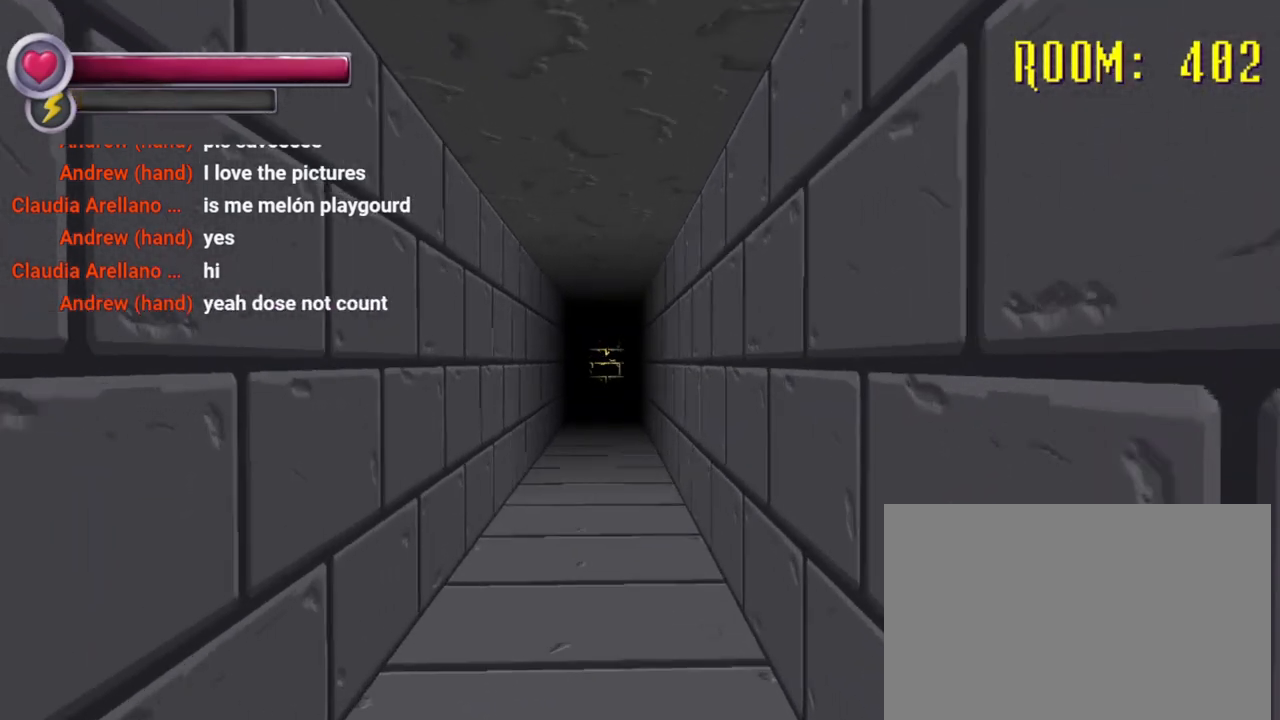
{"buttons": [], "left_stick": "up", "right_stick": "center", "events": [[233, "R2", "up"]]}
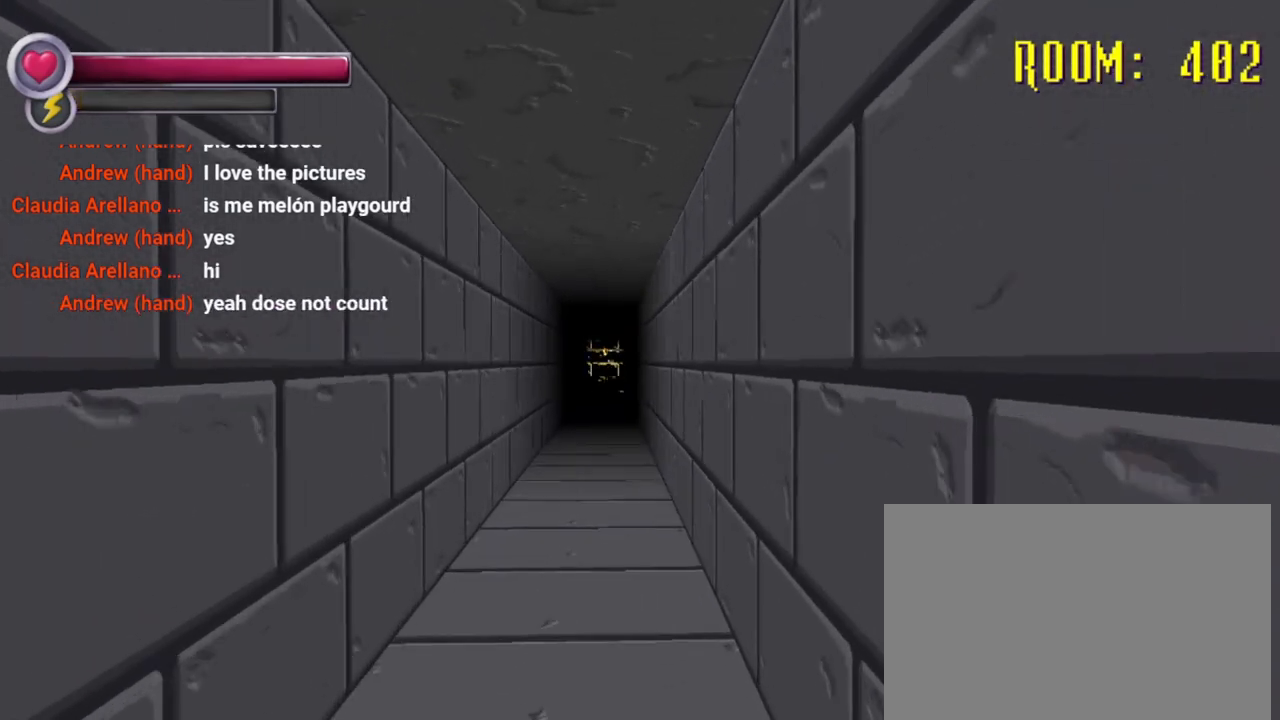
{"buttons": ["R2"], "left_stick": "up", "right_stick": "center", "events": [[267, "R2", "down"]]}
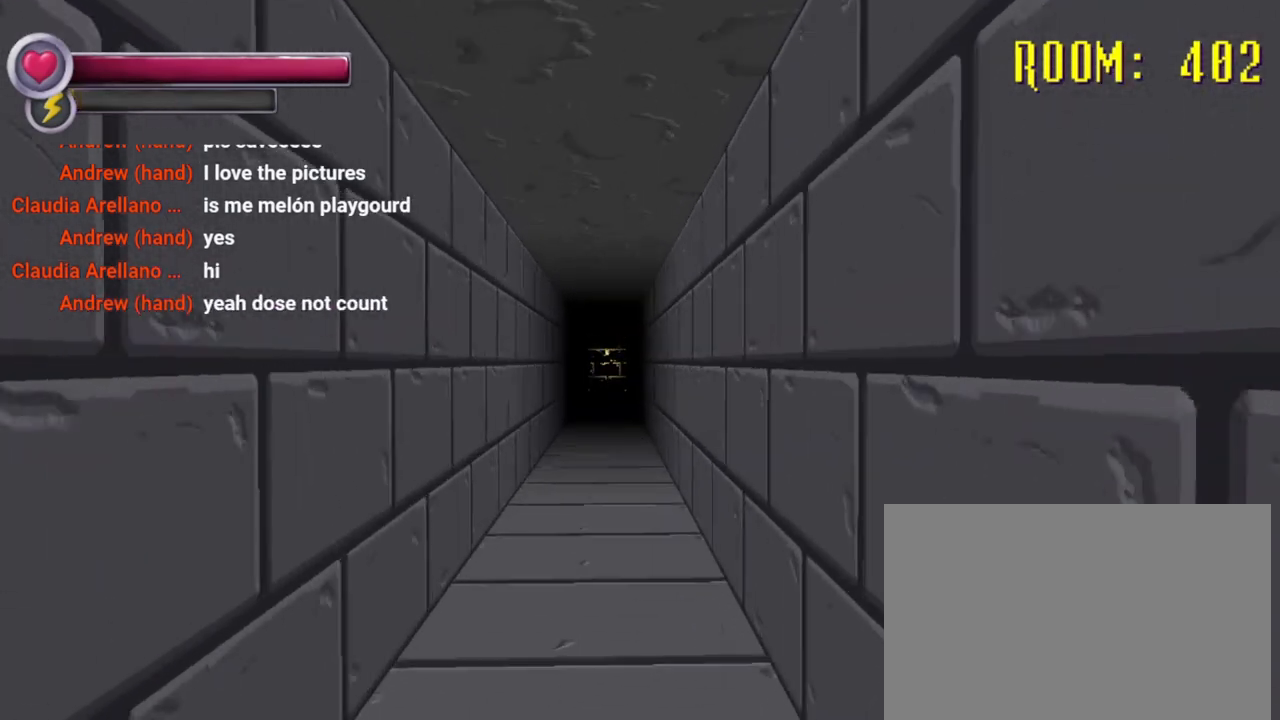
{"buttons": [], "left_stick": "up", "right_stick": "center", "events": [[167, "R2", "up"]]}
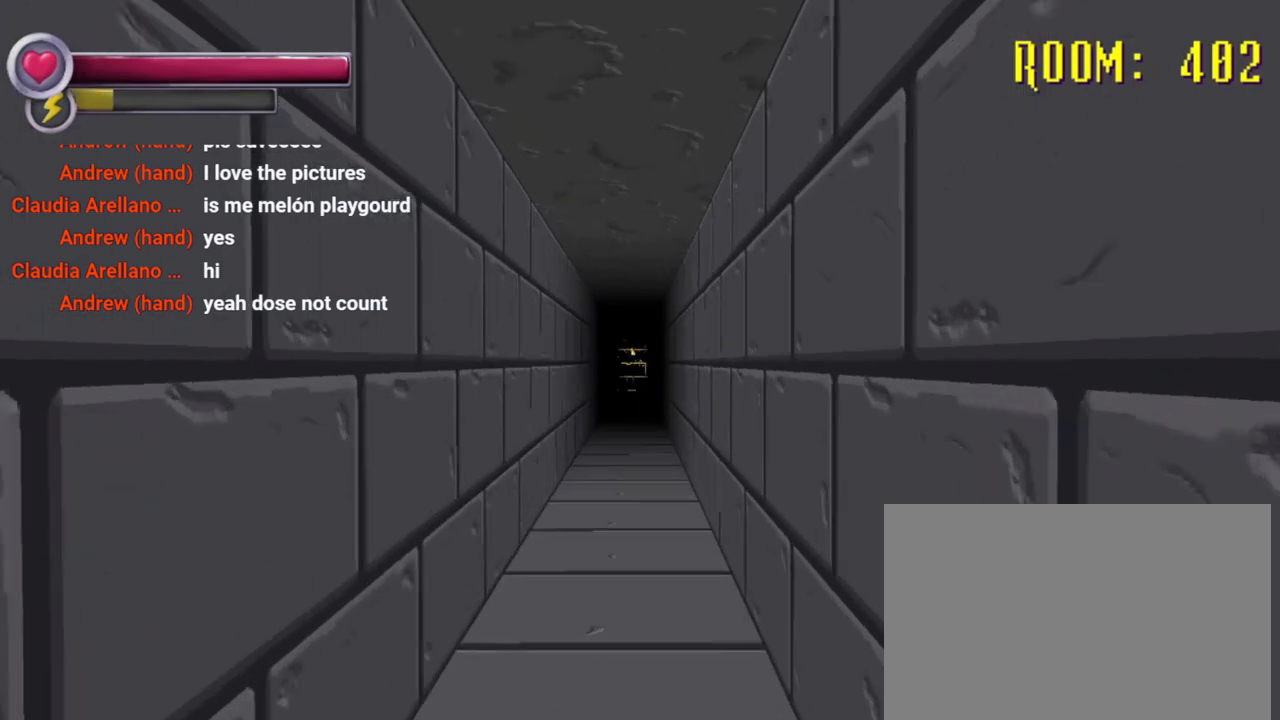
{"buttons": [], "left_stick": "up", "right_stick": "center", "events": []}